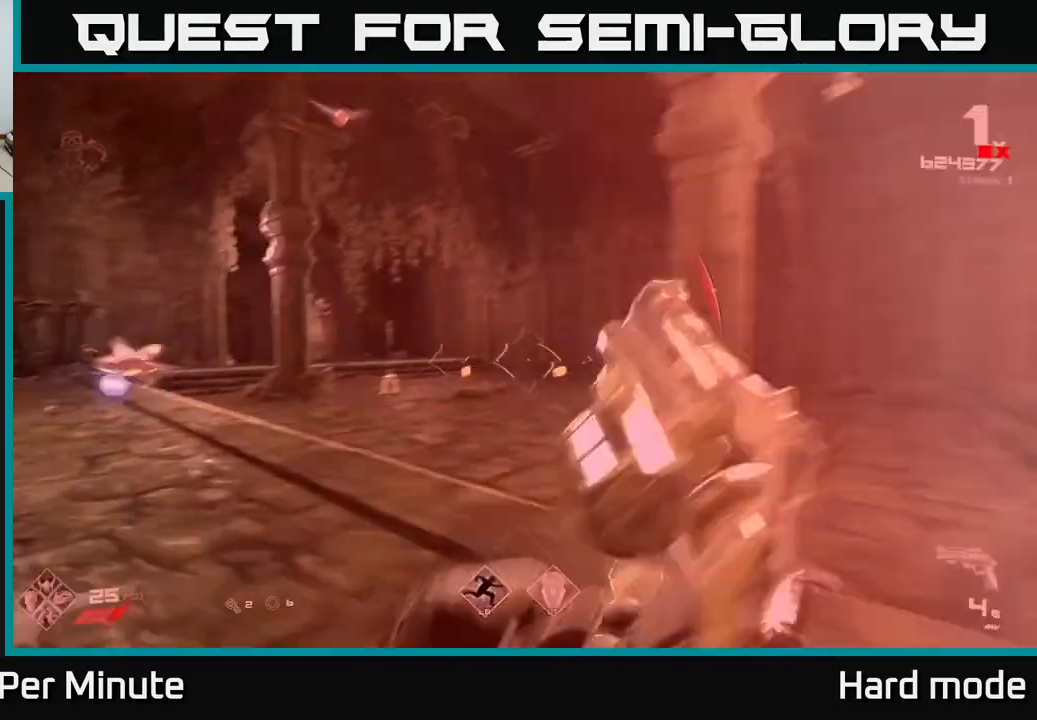
Gameplay with a controller (Xbox layout); each line is a JSON object with the inputs held at the frame after it. "events" lists button and stick changes between this image and that frame as [ms after this image, input, new state], when the widget could be followed in between.
{"buttons": [], "left_stick": "up-right", "right_stick": "center", "events": [[17, "left_stick", "down"], [50, "right_stick", "right"], [117, "R1", "up"], [133, "left_stick", "down-right"], [200, "right_stick", "center"], [283, "left_stick", "right"], [350, "R1", "down"], [450, "left_stick", "up-right"], [467, "R1", "up"]]}
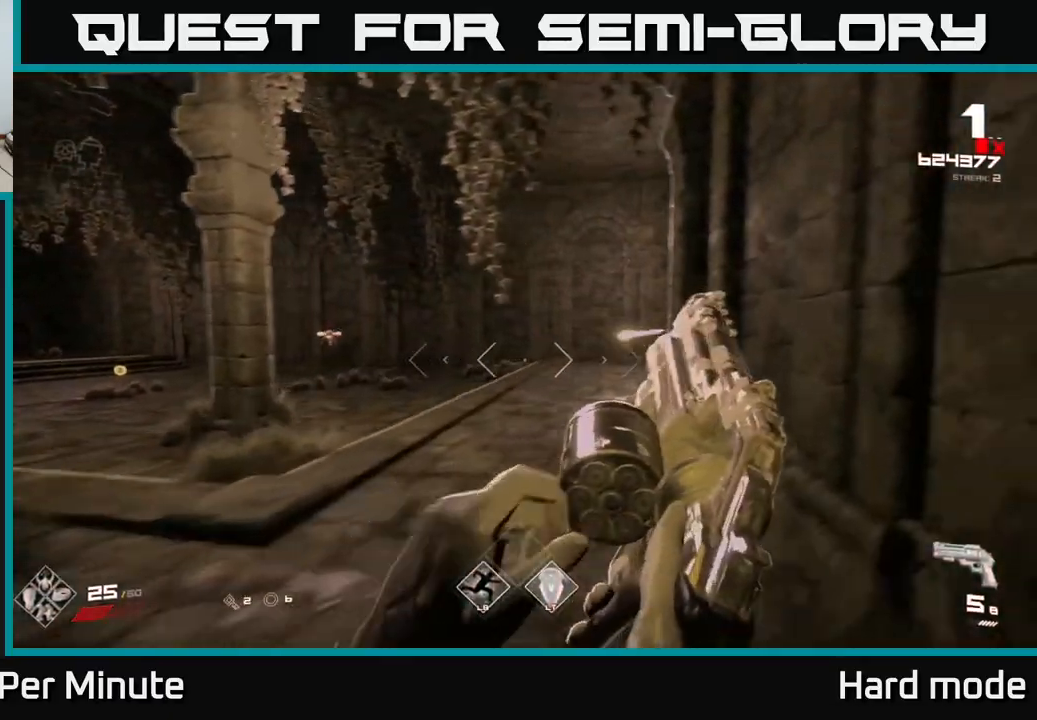
{"buttons": ["R1"], "left_stick": "up-left", "right_stick": "left", "events": [[167, "R1", "down"], [200, "left_stick", "up-left"], [267, "R1", "up"], [283, "left_stick", "up-right"], [400, "left_stick", "up-left"], [483, "R1", "down"], [483, "right_stick", "left"]]}
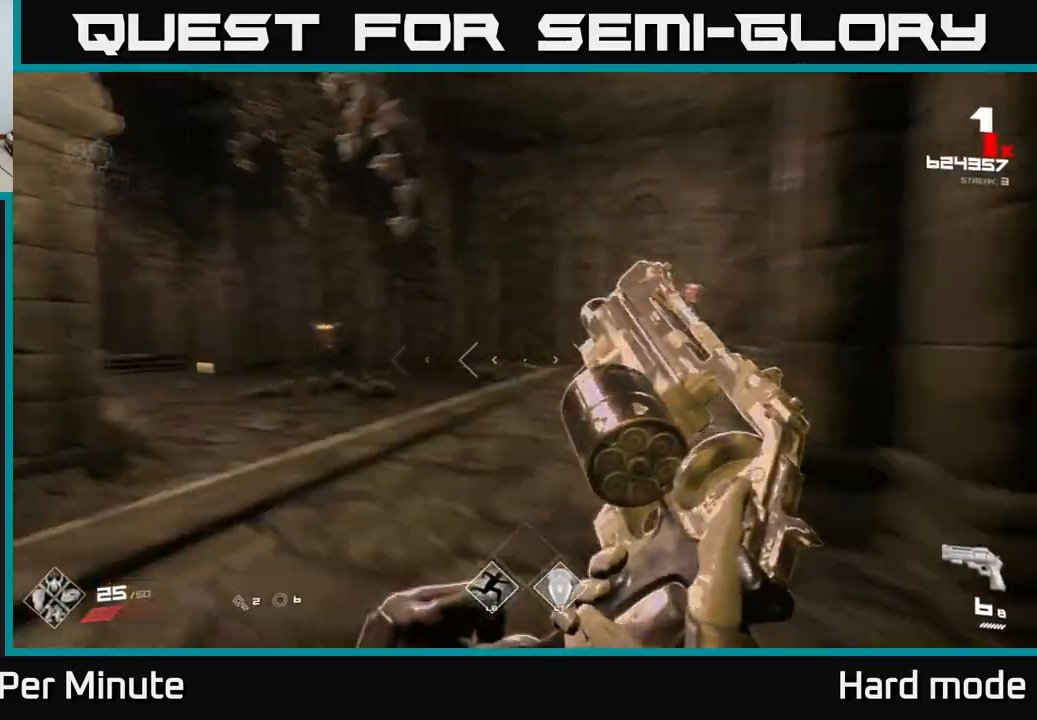
{"buttons": [], "left_stick": "up", "right_stick": "center", "events": [[100, "left_stick", "up"], [117, "R1", "up"], [167, "right_stick", "center"], [333, "R2", "down"], [417, "R2", "up"]]}
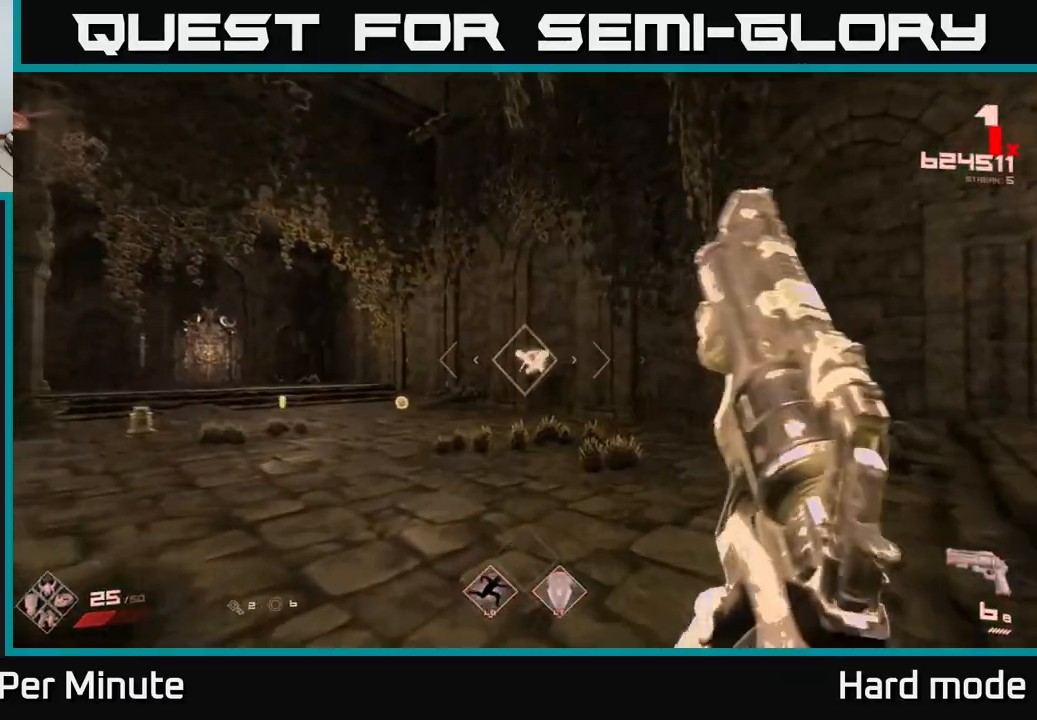
{"buttons": [], "left_stick": "up-left", "right_stick": "center", "events": [[133, "R2", "down"], [217, "R2", "up"], [300, "left_stick", "up-left"], [300, "right_stick", "up-right"], [400, "right_stick", "center"]]}
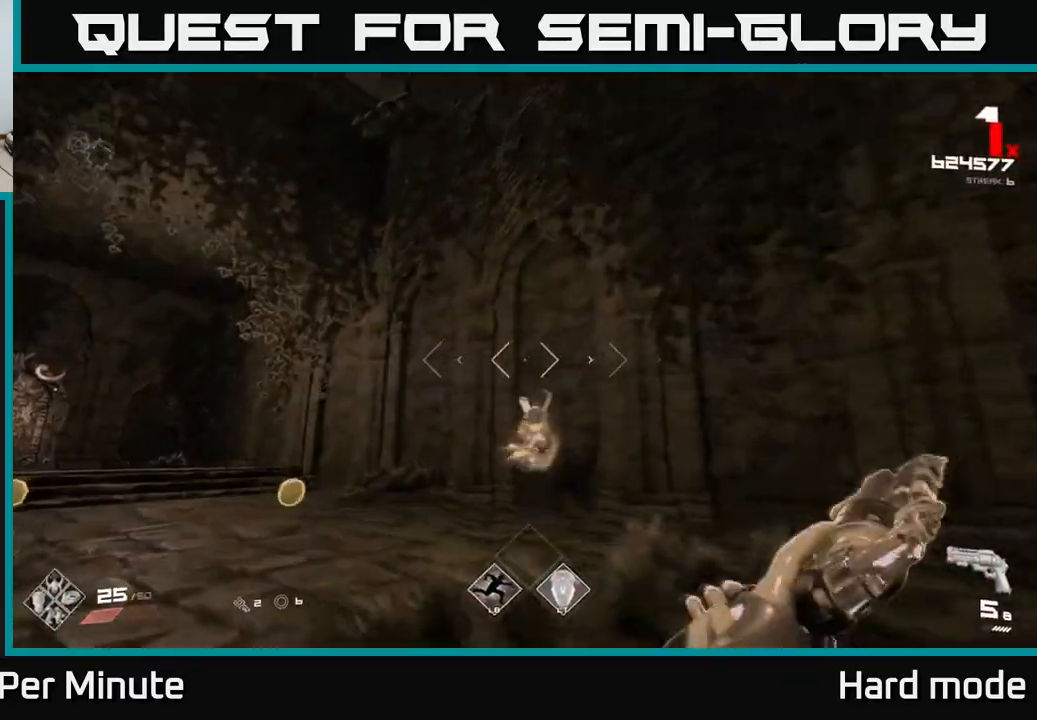
{"buttons": [], "left_stick": "up-left", "right_stick": "left", "events": [[33, "R1", "down"], [100, "left_stick", "up"], [117, "right_stick", "left"], [167, "R1", "up"], [217, "right_stick", "center"], [350, "R1", "down"], [383, "right_stick", "left"], [450, "left_stick", "up-left"], [483, "R1", "up"]]}
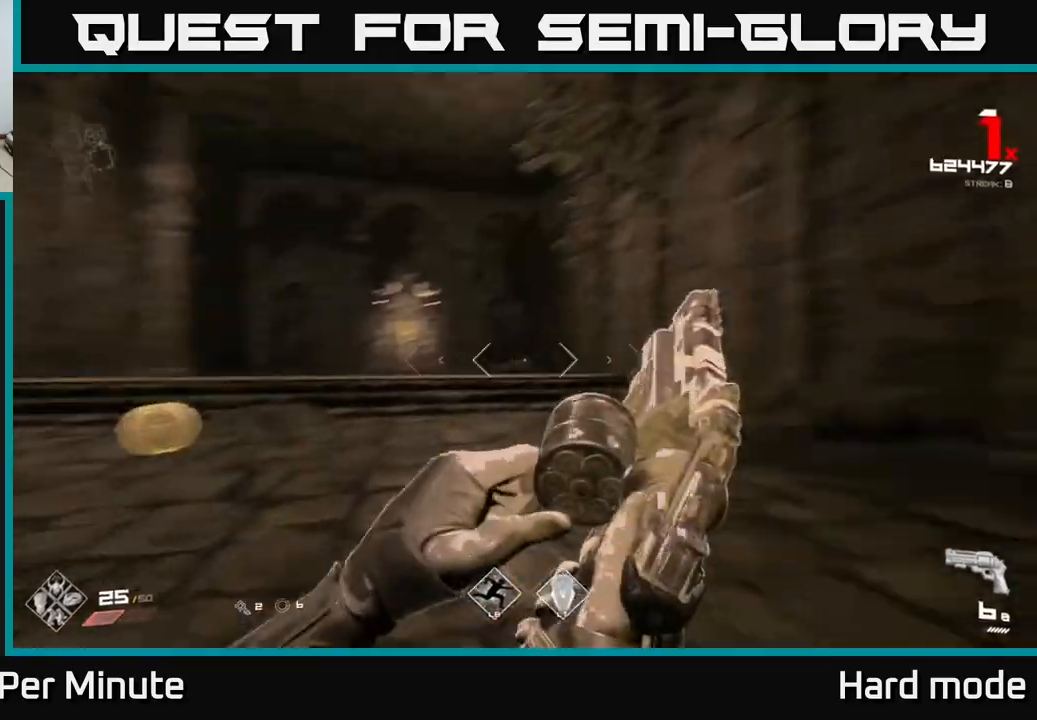
{"buttons": [], "left_stick": "right", "right_stick": "left", "events": [[200, "R1", "down"], [200, "left_stick", "up"], [200, "right_stick", "center"], [267, "R1", "up"], [383, "right_stick", "left"], [450, "left_stick", "right"]]}
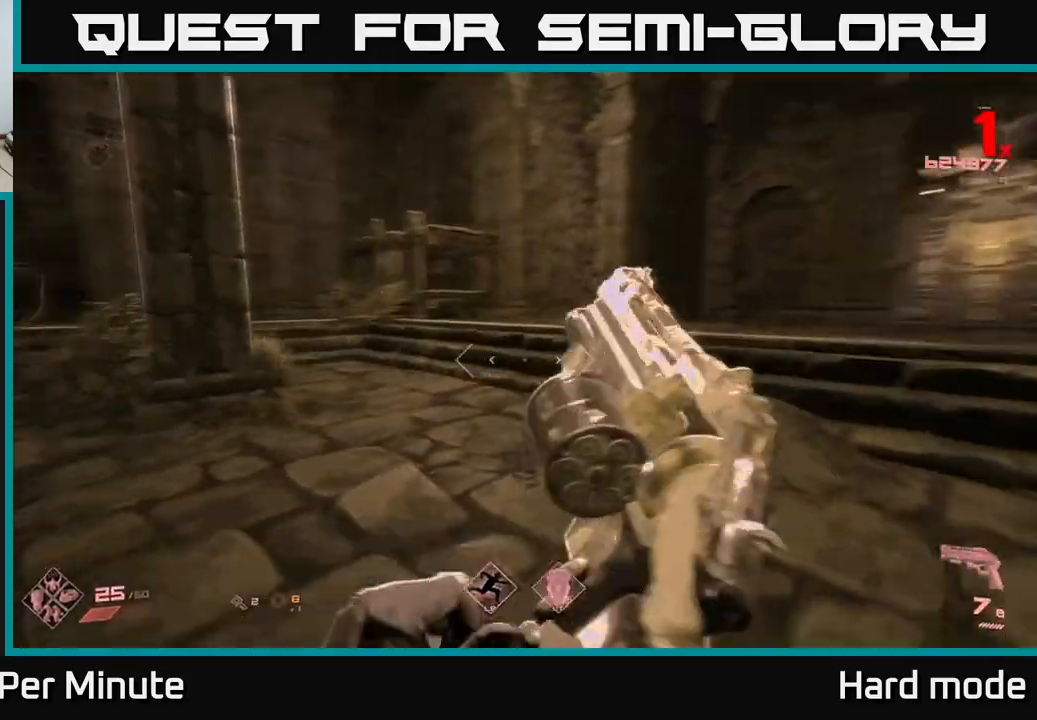
{"buttons": [], "left_stick": "down-right", "right_stick": "left", "events": [[17, "R1", "down"], [200, "R1", "up"], [367, "left_stick", "down-right"]]}
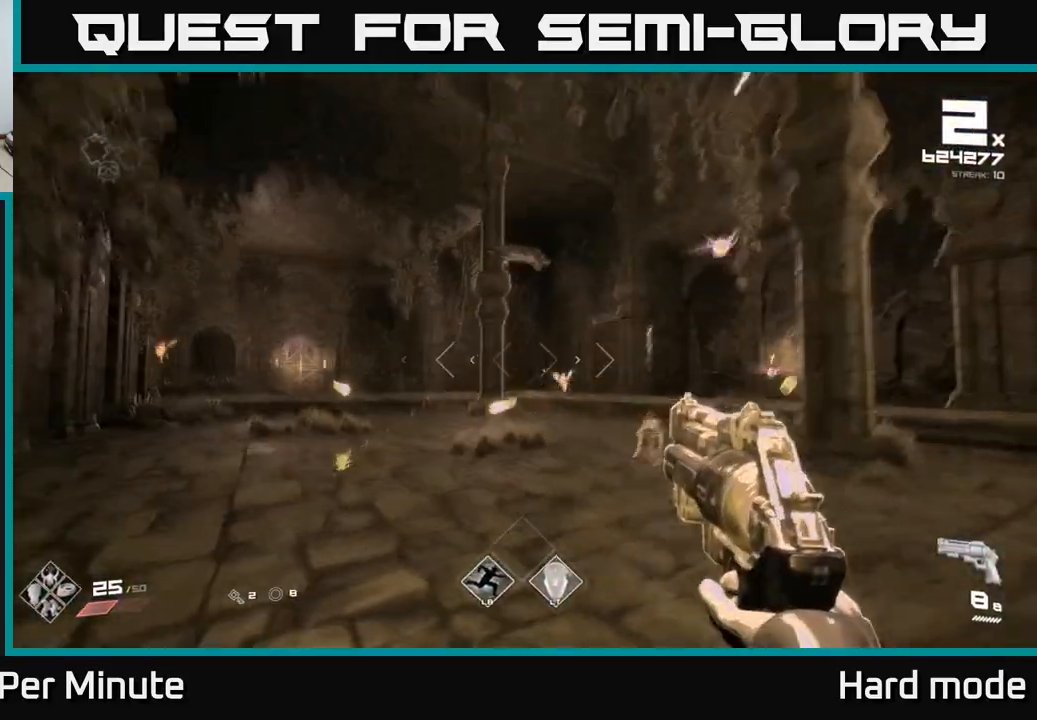
{"buttons": [], "left_stick": "right", "right_stick": "center", "events": [[33, "right_stick", "center"], [133, "left_stick", "right"], [200, "right_stick", "left"], [283, "right_stick", "center"], [300, "left_stick", "center"], [467, "left_stick", "right"]]}
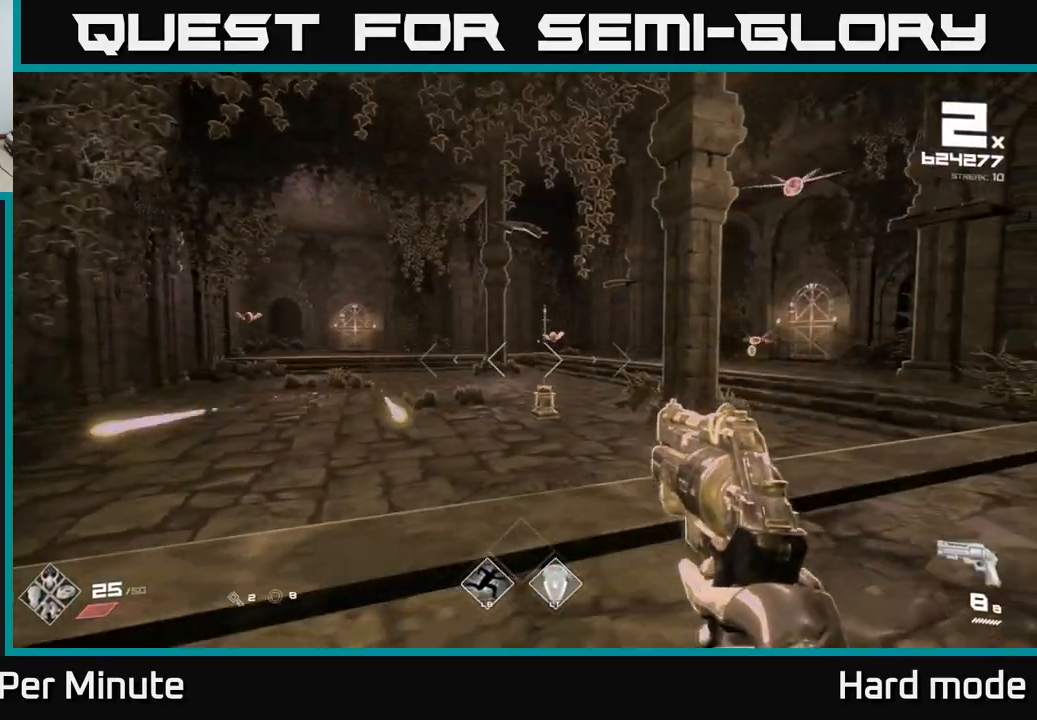
{"buttons": [], "left_stick": "right", "right_stick": "center", "events": [[17, "left_stick", "up-right"], [150, "R2", "down"], [267, "R2", "up"], [350, "right_stick", "left"], [417, "R2", "down"], [417, "left_stick", "right"], [433, "right_stick", "center"], [500, "R2", "up"]]}
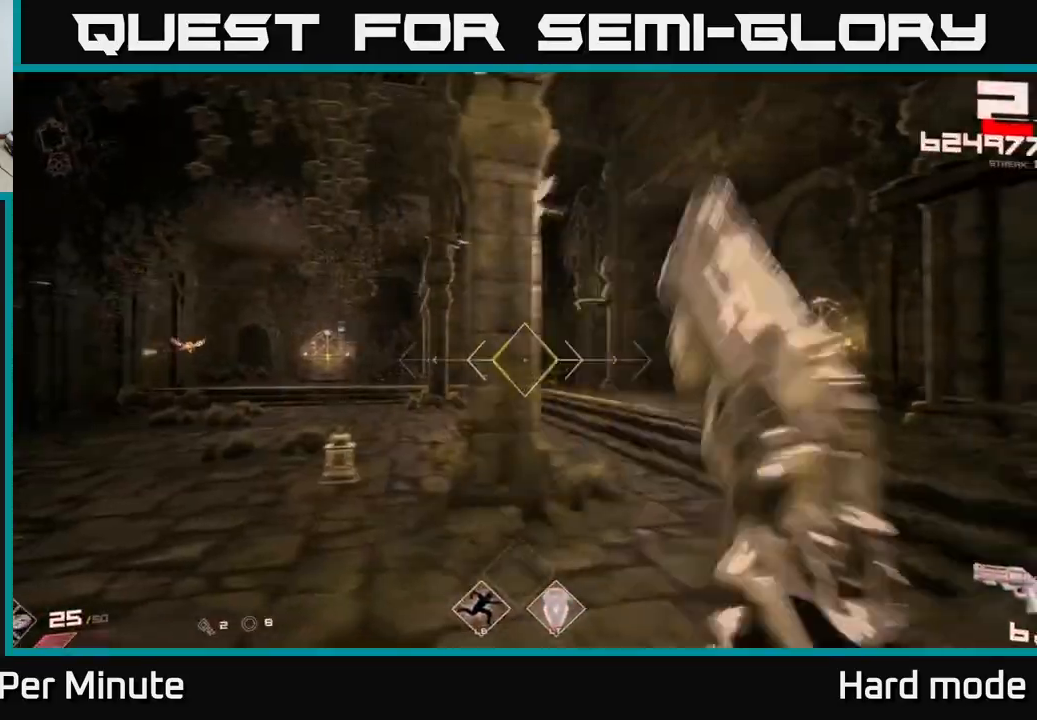
{"buttons": [], "left_stick": "center", "right_stick": "center", "events": [[17, "left_stick", "down-right"], [267, "left_stick", "center"], [283, "right_stick", "right"], [333, "R2", "down"], [367, "right_stick", "center"], [383, "R2", "up"]]}
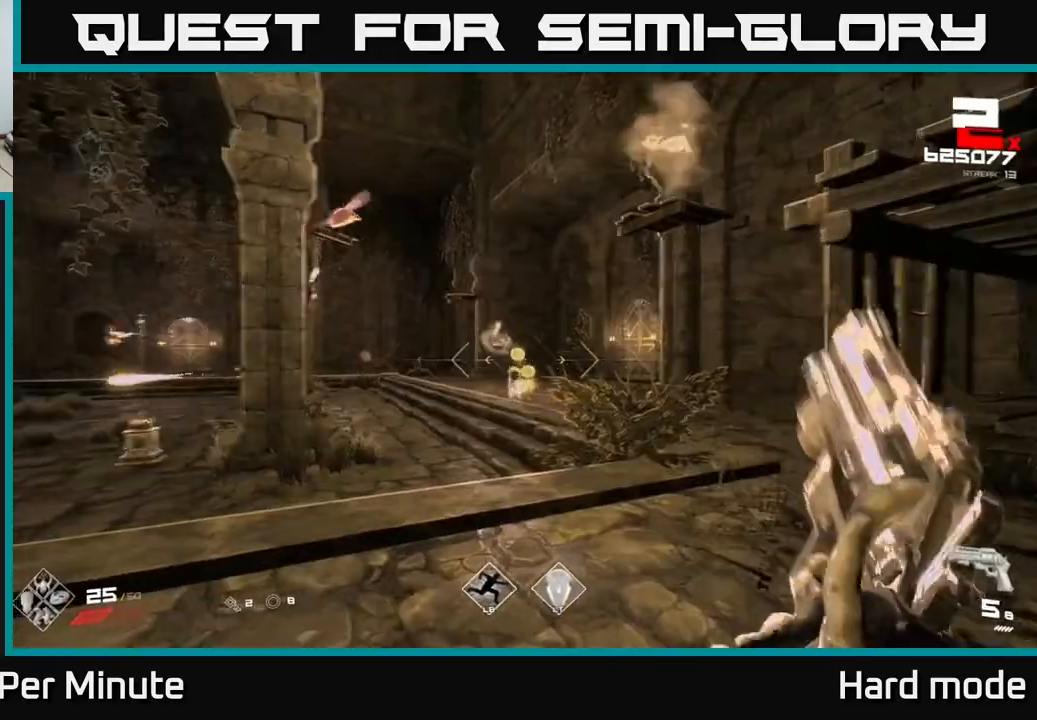
{"buttons": [], "left_stick": "down-left", "right_stick": "up", "events": [[50, "right_stick", "left"], [150, "right_stick", "center"], [167, "left_stick", "down-left"], [267, "left_stick", "center"], [417, "right_stick", "up"], [483, "left_stick", "down-left"]]}
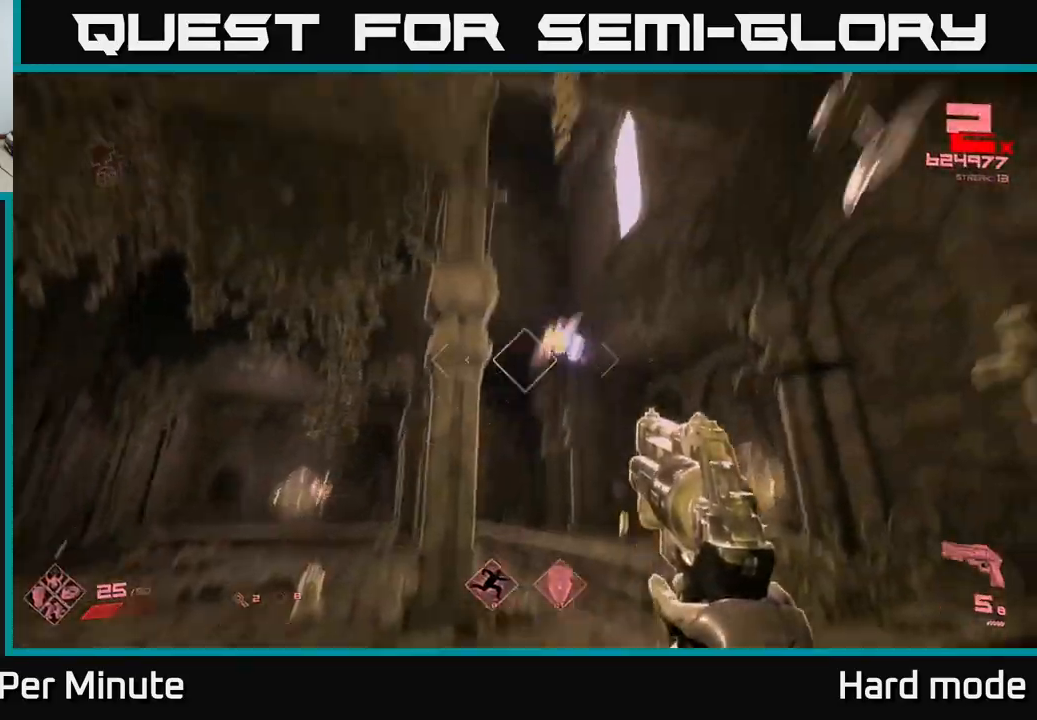
{"buttons": [], "left_stick": "center", "right_stick": "down-left", "events": [[67, "R2", "down"], [83, "right_stick", "right"], [100, "left_stick", "center"], [133, "R2", "up"], [217, "left_stick", "down-left"], [217, "right_stick", "center"], [450, "right_stick", "down-left"], [483, "left_stick", "center"]]}
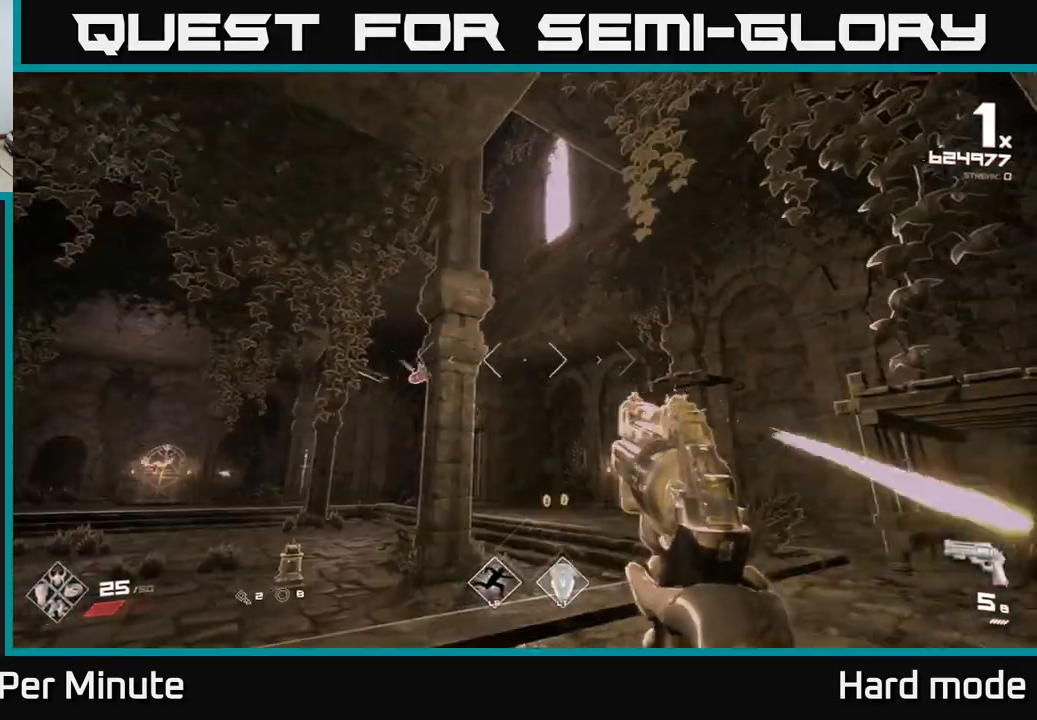
{"buttons": [], "left_stick": "left", "right_stick": "center", "events": [[17, "right_stick", "center"], [83, "left_stick", "left"], [200, "right_stick", "left"], [283, "left_stick", "center"], [300, "right_stick", "center"], [350, "R2", "down"], [400, "left_stick", "left"], [417, "R2", "up"]]}
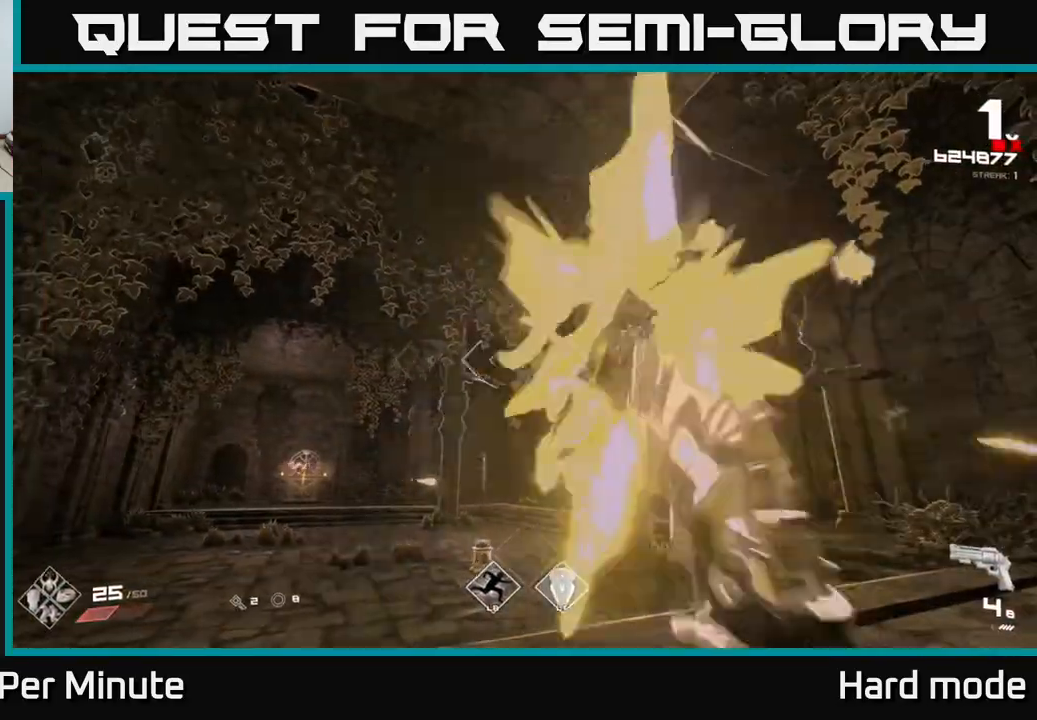
{"buttons": [], "left_stick": "up", "right_stick": "center", "events": [[17, "left_stick", "center"], [117, "right_stick", "down-right"], [167, "right_stick", "center"], [250, "left_stick", "left"], [300, "R2", "down"], [400, "R2", "up"], [483, "left_stick", "up"]]}
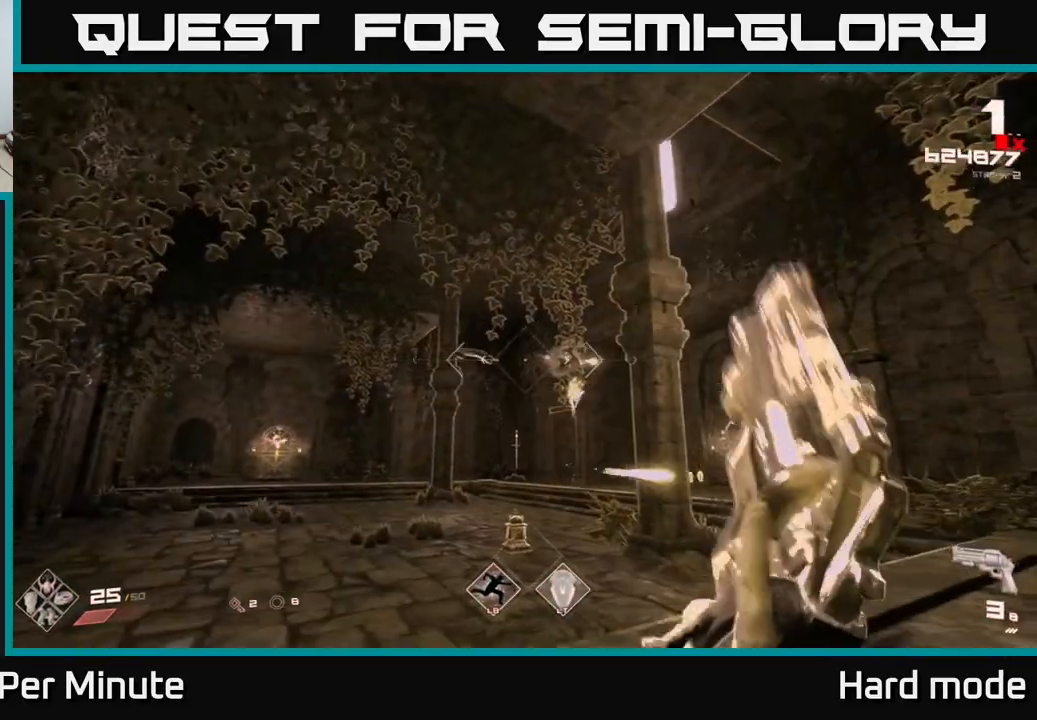
{"buttons": ["R1"], "left_stick": "up", "right_stick": "left", "events": [[100, "left_stick", "up-left"], [150, "R1", "down"], [200, "left_stick", "left"], [250, "R1", "up"], [367, "left_stick", "up-left"], [367, "right_stick", "left"], [483, "R1", "down"], [500, "left_stick", "up"]]}
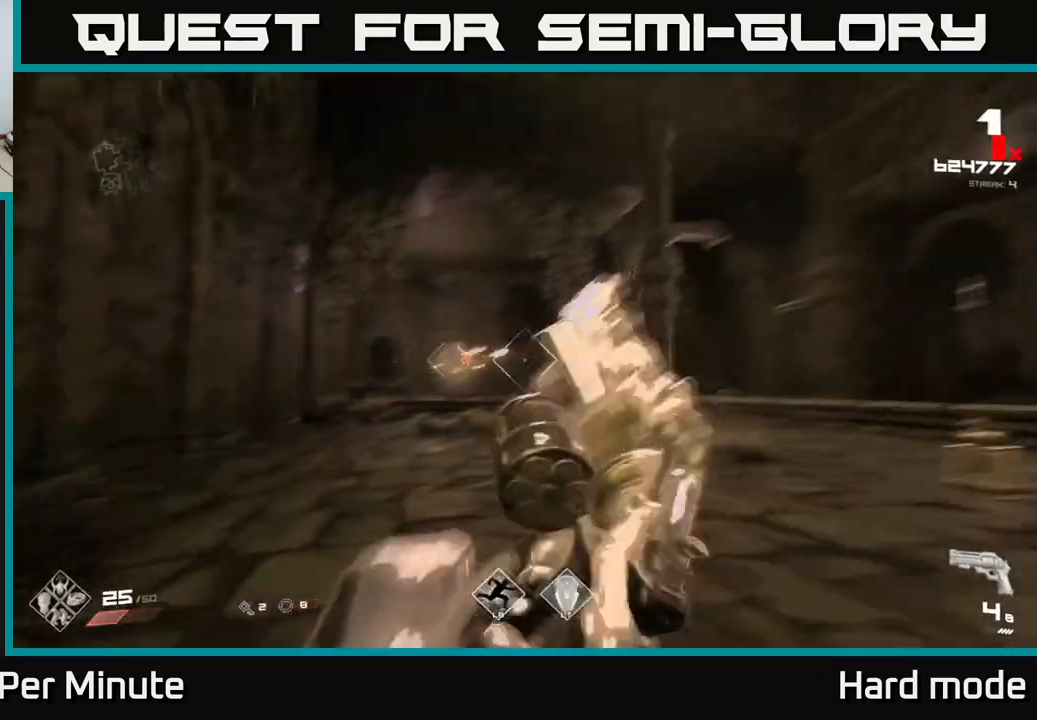
{"buttons": [], "left_stick": "up", "right_stick": "center", "events": [[33, "right_stick", "center"], [67, "R1", "up"], [183, "left_stick", "up-left"], [300, "R1", "down"], [383, "left_stick", "up"], [417, "R1", "up"]]}
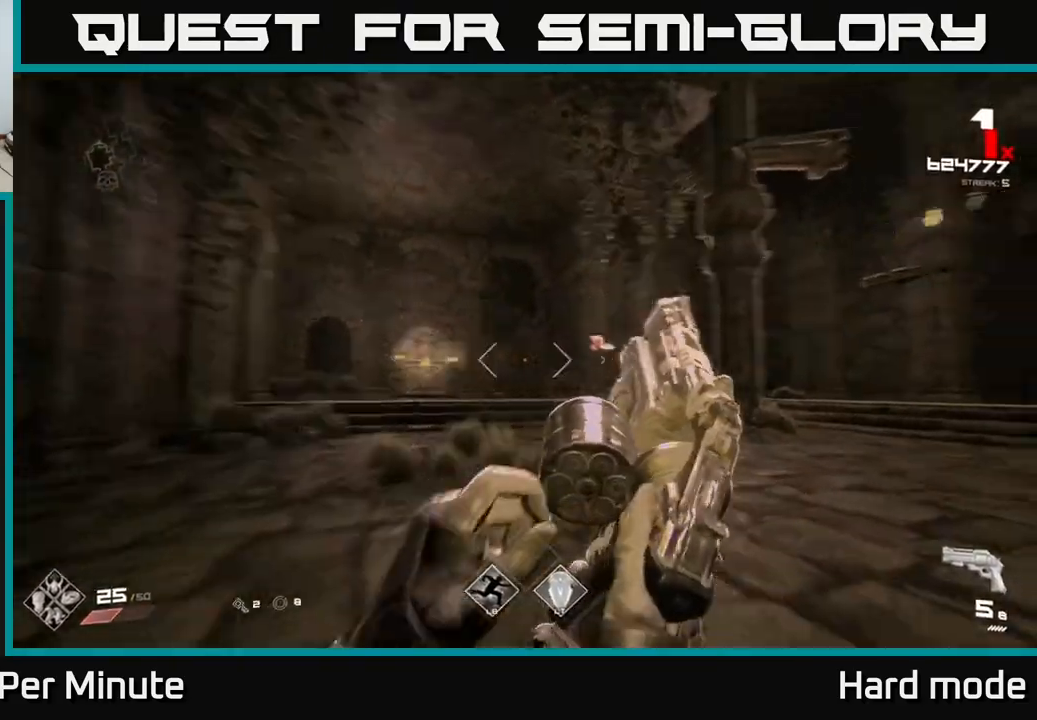
{"buttons": ["R2"], "left_stick": "center", "right_stick": "center", "events": [[17, "right_stick", "right"], [67, "left_stick", "up-left"], [133, "R2", "down"], [150, "right_stick", "center"], [200, "left_stick", "center"], [217, "R2", "up"], [383, "left_stick", "left"], [483, "R2", "down"], [500, "left_stick", "center"]]}
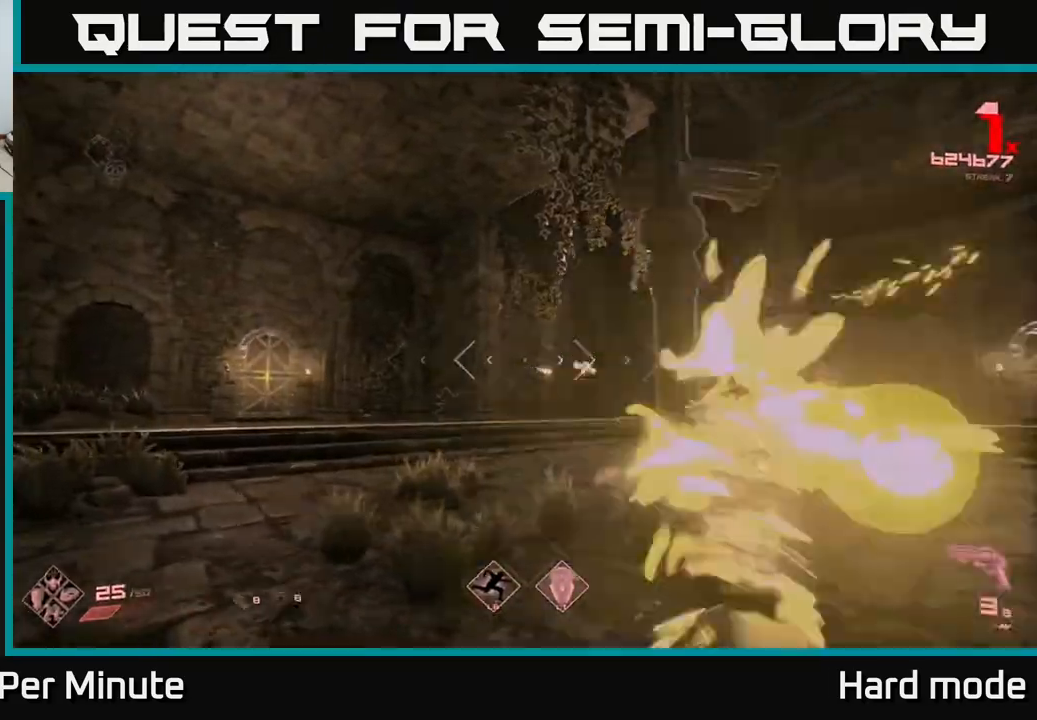
{"buttons": [], "left_stick": "center", "right_stick": "right", "events": [[67, "R2", "up"], [67, "right_stick", "right"], [100, "left_stick", "left"], [167, "right_stick", "center"], [267, "left_stick", "center"], [333, "R2", "down"], [350, "left_stick", "left"], [417, "R2", "up"], [467, "left_stick", "center"], [500, "right_stick", "right"]]}
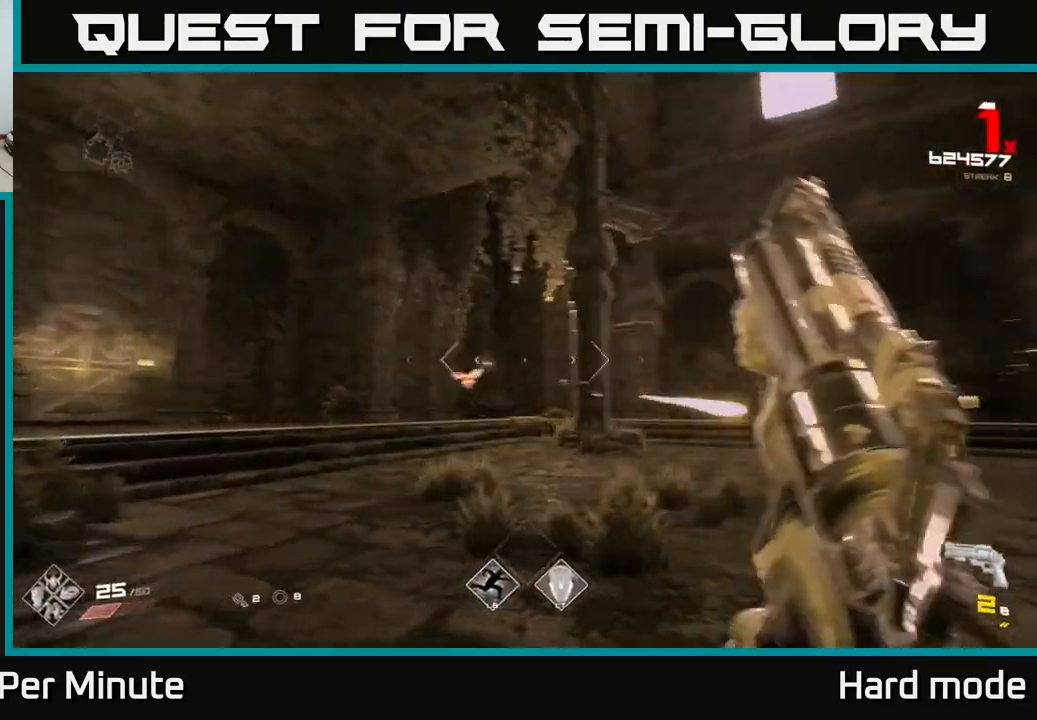
{"buttons": [], "left_stick": "up", "right_stick": "center", "events": [[83, "left_stick", "left"], [83, "right_stick", "center"], [167, "R2", "down"], [183, "left_stick", "up-left"], [217, "R2", "up"], [317, "right_stick", "left"], [383, "left_stick", "up"], [400, "right_stick", "center"]]}
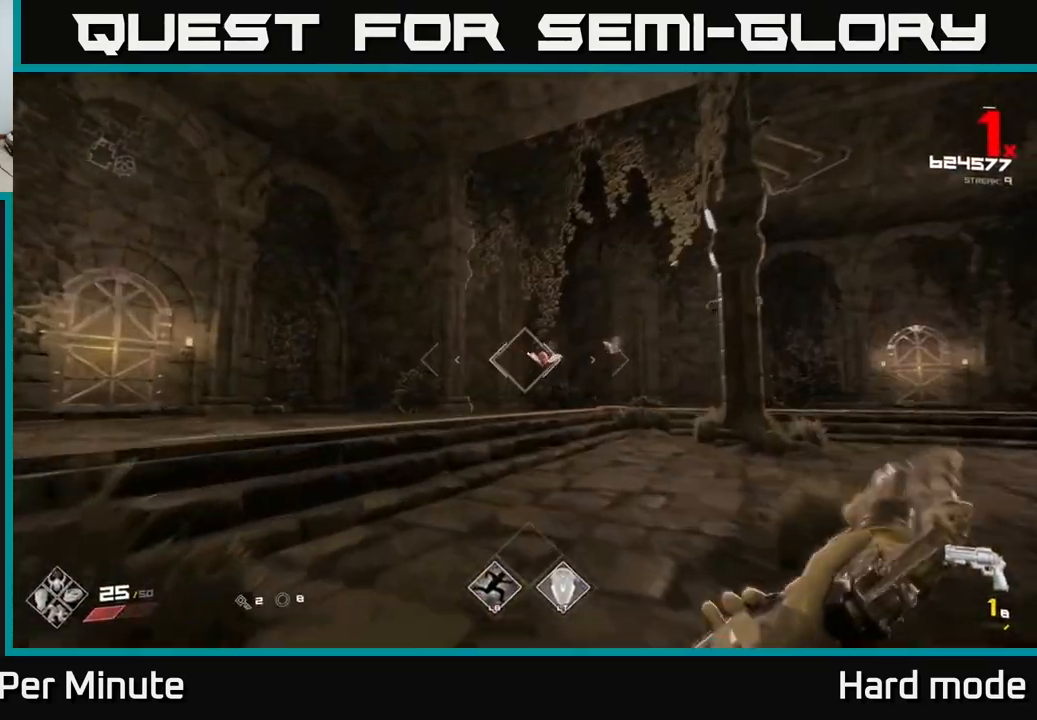
{"buttons": [], "left_stick": "center", "right_stick": "center", "events": [[67, "R1", "down"], [133, "right_stick", "right"], [167, "R1", "up"], [217, "left_stick", "left"], [350, "right_stick", "center"], [383, "R1", "down"], [467, "left_stick", "center"], [483, "R1", "up"]]}
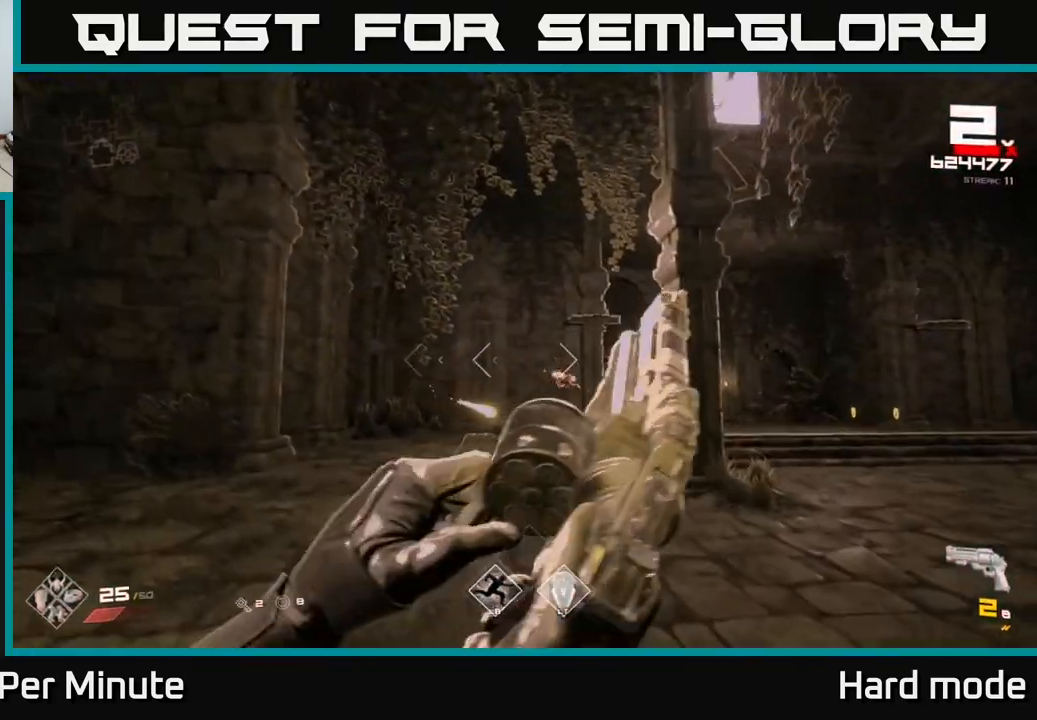
{"buttons": [], "left_stick": "left", "right_stick": "center", "events": [[67, "left_stick", "left"], [67, "right_stick", "right"], [283, "left_stick", "center"], [283, "right_stick", "center"], [433, "left_stick", "left"]]}
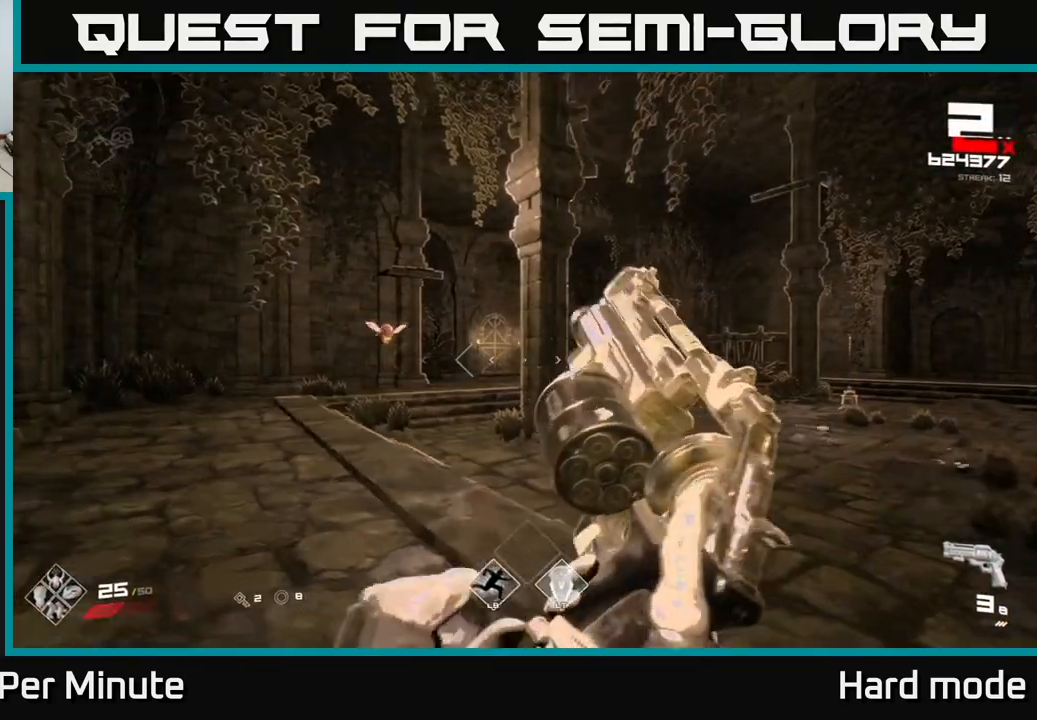
{"buttons": [], "left_stick": "center", "right_stick": "center", "events": [[33, "R1", "down"], [167, "R1", "up"], [183, "right_stick", "up-left"], [267, "right_stick", "center"], [283, "left_stick", "center"], [333, "R2", "down"], [433, "R2", "up"]]}
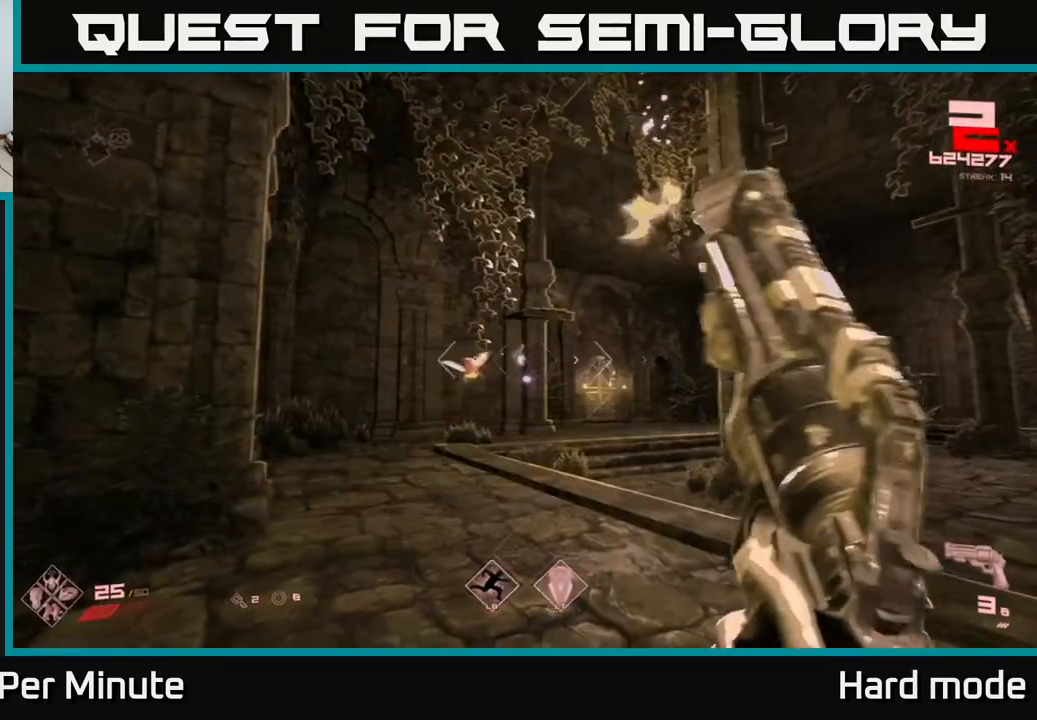
{"buttons": [], "left_stick": "center", "right_stick": "left", "events": [[183, "R2", "down"], [200, "left_stick", "left"], [250, "R2", "up"], [417, "left_stick", "center"], [417, "right_stick", "left"]]}
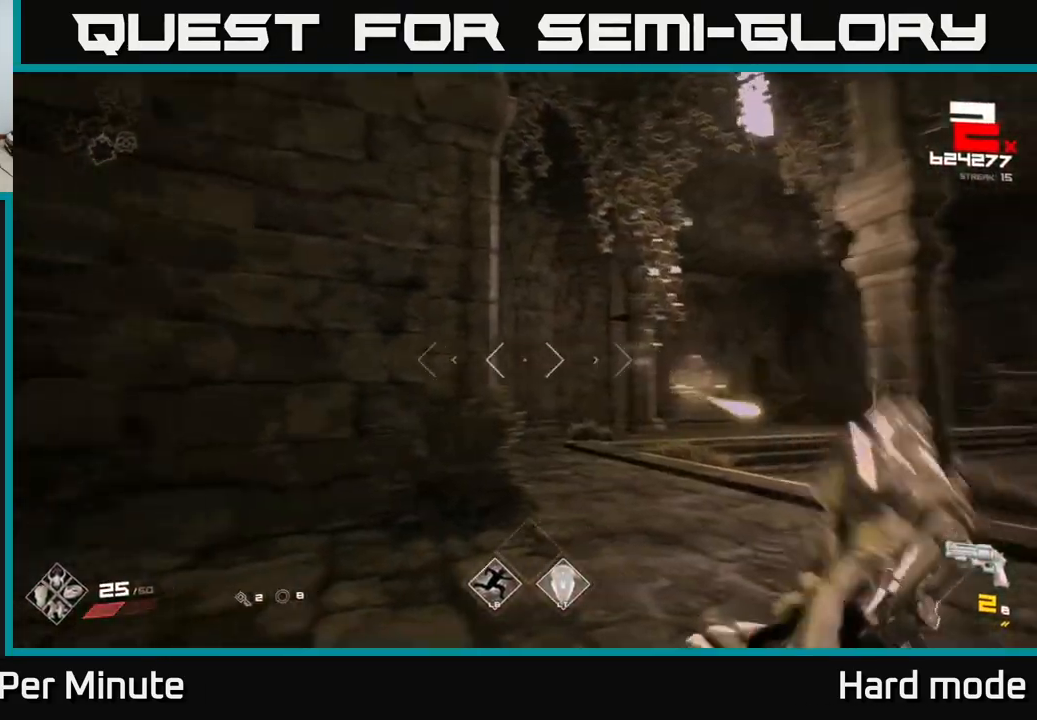
{"buttons": ["R1"], "left_stick": "right", "right_stick": "center", "events": [[33, "right_stick", "center"], [67, "R2", "down"], [83, "left_stick", "up-left"], [117, "R2", "up"], [267, "left_stick", "up-right"], [350, "left_stick", "right"], [400, "R1", "down"]]}
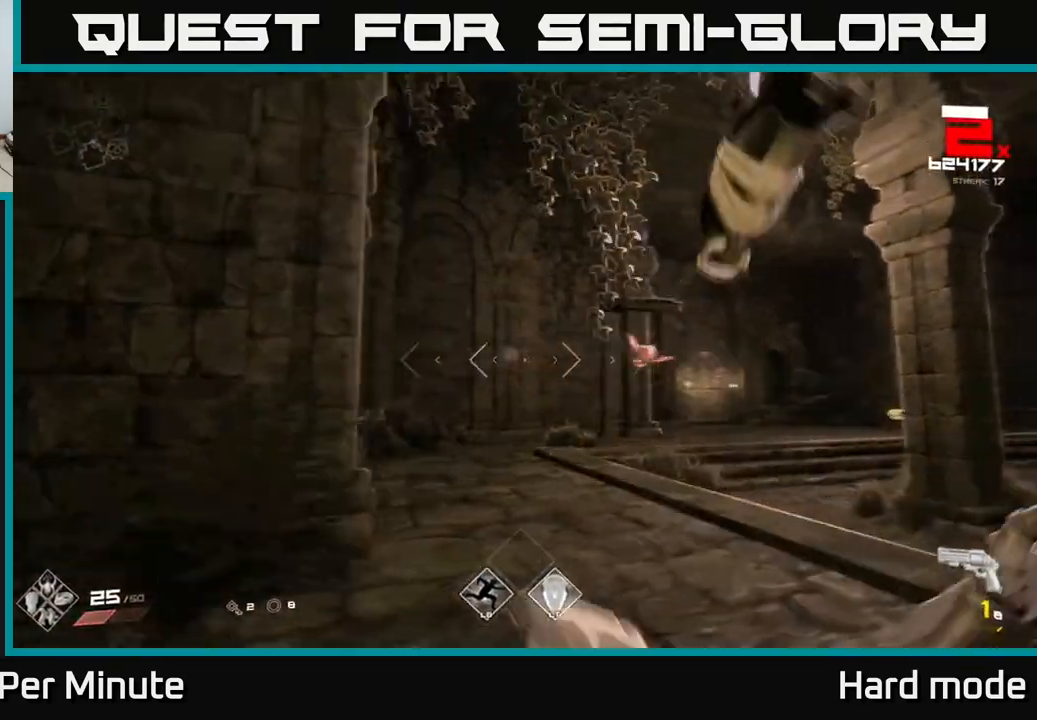
{"buttons": [], "left_stick": "left", "right_stick": "right", "events": [[17, "right_stick", "left"], [33, "R1", "up"], [133, "right_stick", "center"], [250, "R1", "down"], [283, "left_stick", "center"], [350, "R1", "up"], [450, "right_stick", "right"], [483, "left_stick", "left"]]}
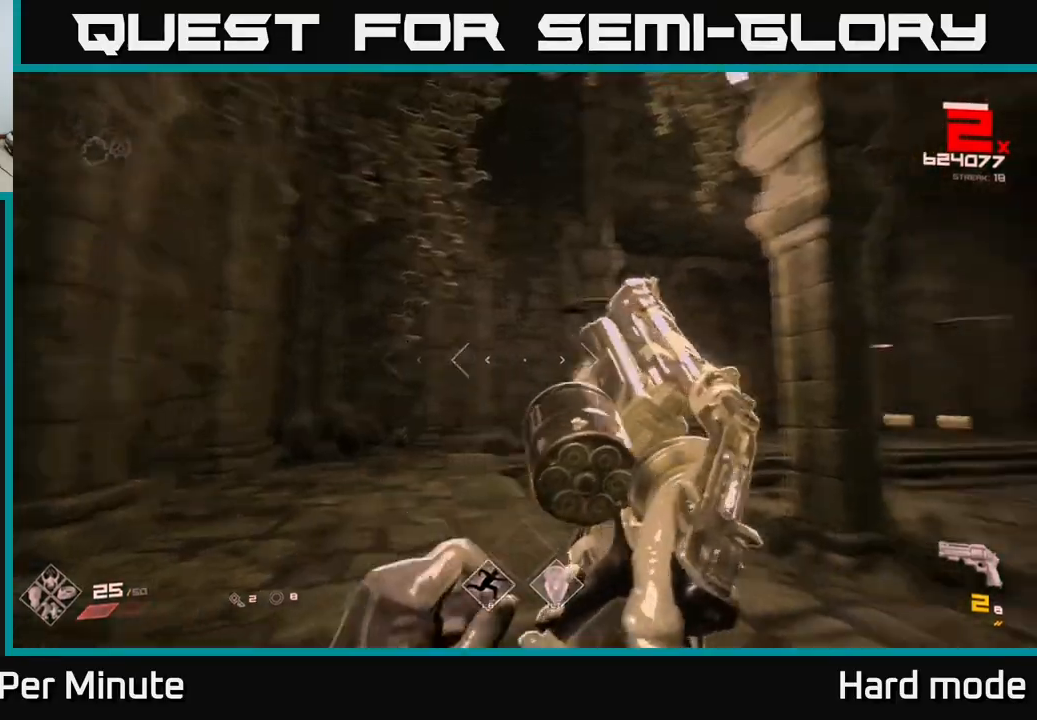
{"buttons": ["R1"], "left_stick": "left", "right_stick": "center", "events": [[83, "R1", "down"], [267, "R1", "up"], [317, "right_stick", "center"], [433, "R1", "down"]]}
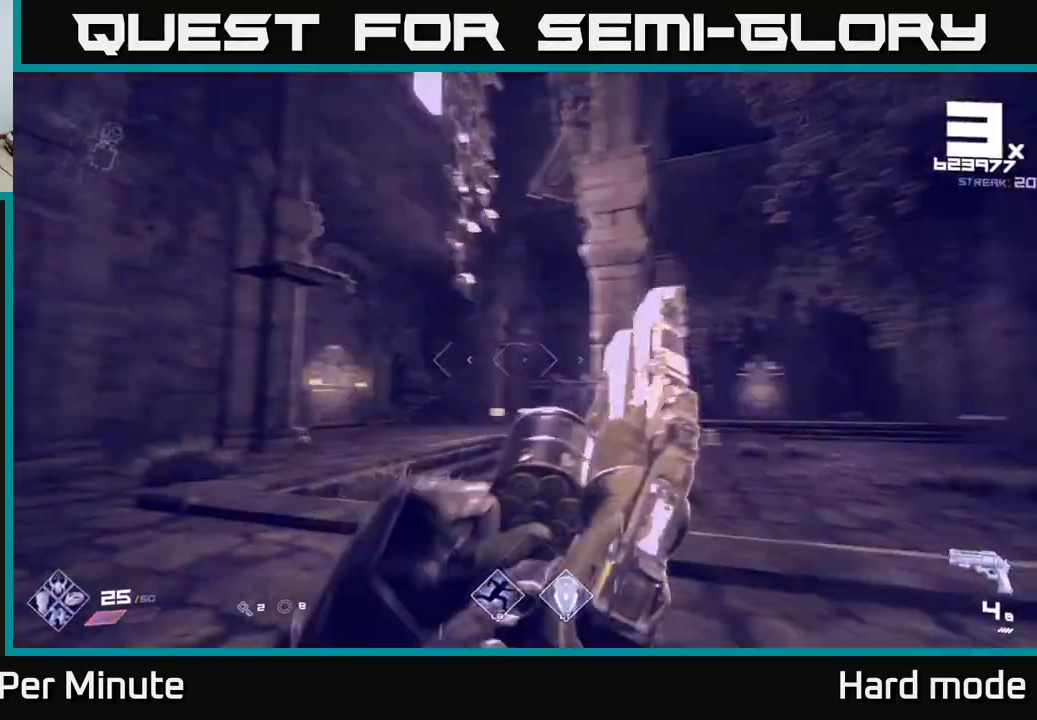
{"buttons": [], "left_stick": "up-left", "right_stick": "center", "events": [[17, "right_stick", "right"], [67, "R1", "up"], [133, "left_stick", "center"], [167, "right_stick", "center"], [267, "R1", "down"], [267, "left_stick", "up"], [383, "R1", "up"], [400, "left_stick", "up-left"]]}
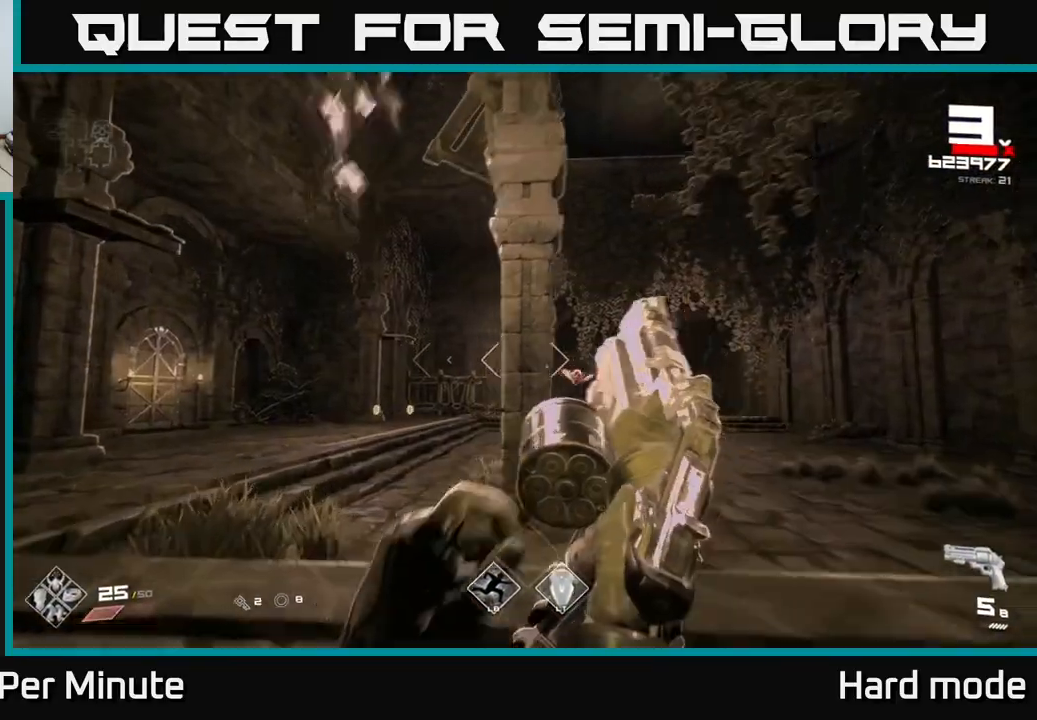
{"buttons": [], "left_stick": "center", "right_stick": "left", "events": [[67, "right_stick", "right"], [117, "R1", "down"], [117, "left_stick", "center"], [167, "right_stick", "center"], [267, "R1", "up"], [300, "left_stick", "right"], [467, "right_stick", "left"], [483, "left_stick", "center"]]}
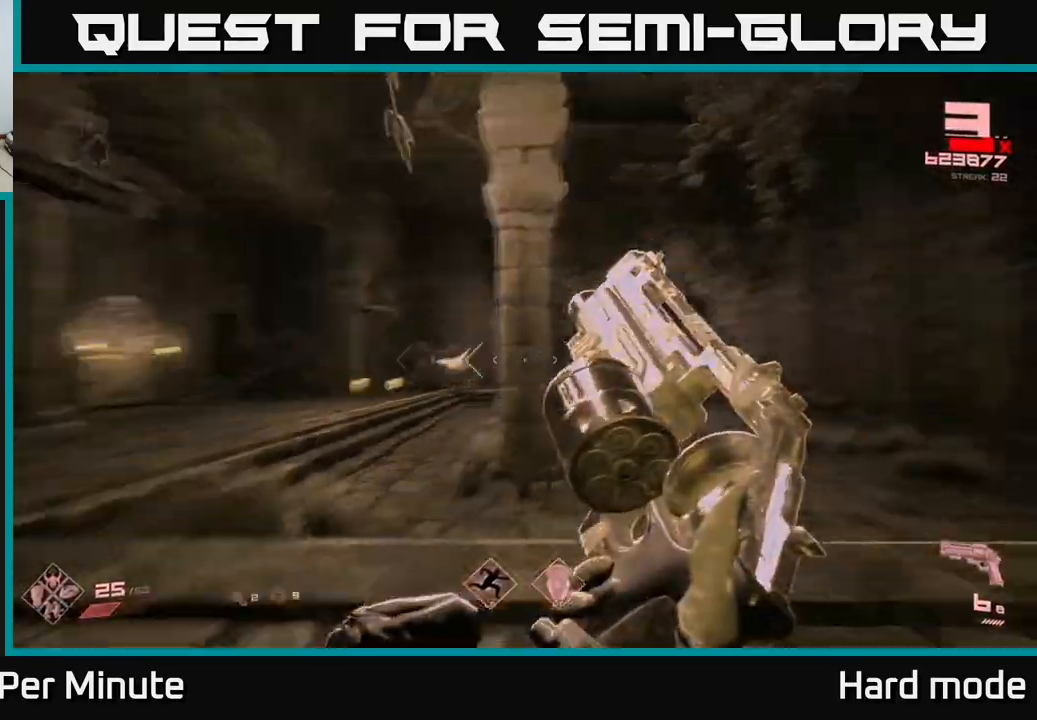
{"buttons": [], "left_stick": "left", "right_stick": "center", "events": [[50, "left_stick", "right"], [83, "right_stick", "center"], [200, "left_stick", "left"], [317, "R1", "down"], [417, "R1", "up"]]}
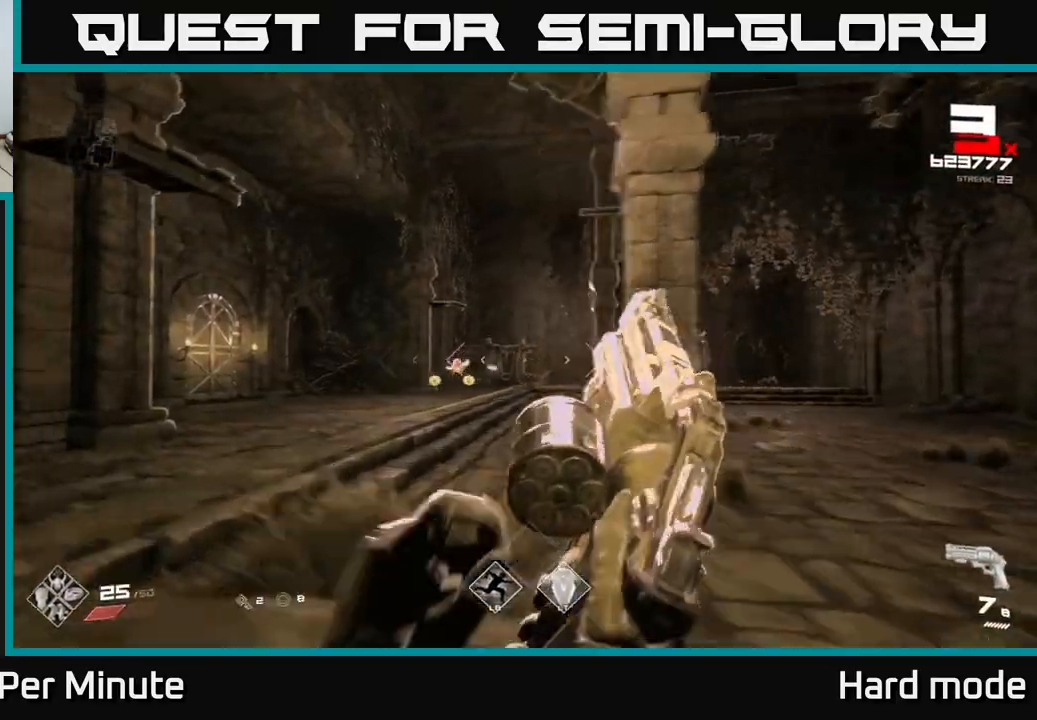
{"buttons": ["R2"], "left_stick": "down-right", "right_stick": "center", "events": [[150, "R2", "down"], [167, "left_stick", "center"], [217, "R2", "up"], [417, "left_stick", "up-left"], [433, "right_stick", "down-left"], [467, "R2", "down"], [500, "left_stick", "down-right"], [500, "right_stick", "center"]]}